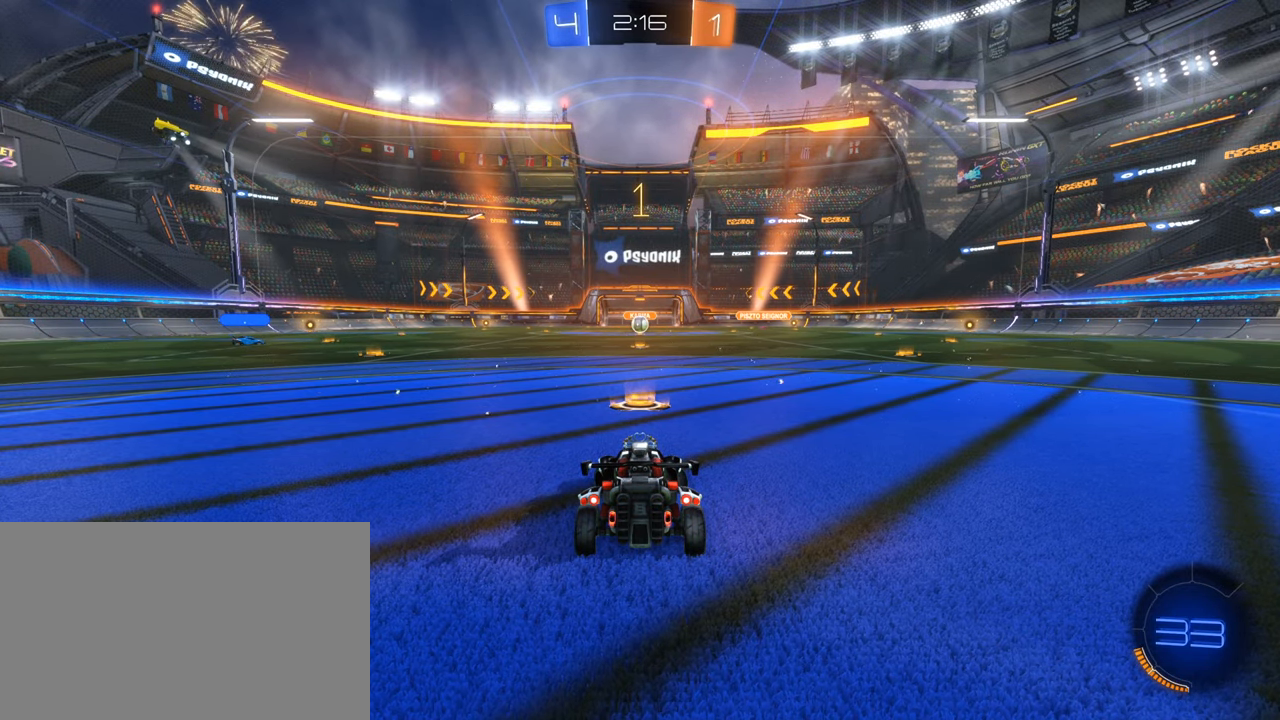
Gameplay with keyboard and mouse; each line is a JSON object with the keys and mouse buttons held at the frame after it. "events" lists presses ("down") and releases ("up") of "1", "2", "3", "4", "5", "a", "alt", "b", "c", "ctrl", "d", "e", "f", "g", "q", "r", "s", "shift", "space", "t", "tab", "tilde", "v", "w", "x", "z", "mouse_left", "mouse_wheel", "mouse_right", "mouse_mb4" and "mouse_mb5" between this image and that frame as [ms after this image, input, new state], when the widget could be followed in between. "mouse_left", "mouse_wheel", "mouse_right", "mouse_mb4", "mouse_mb5" = the "left", "wheel", "right", "mb4", "mb5" buttons of the "mouse" list. No other keys are recorded. "wheel" means that the mouse wheel is clicked or scrolled. Mouse movement is not recorded.
{"keys": ["a", "w"], "mouse": [], "events": []}
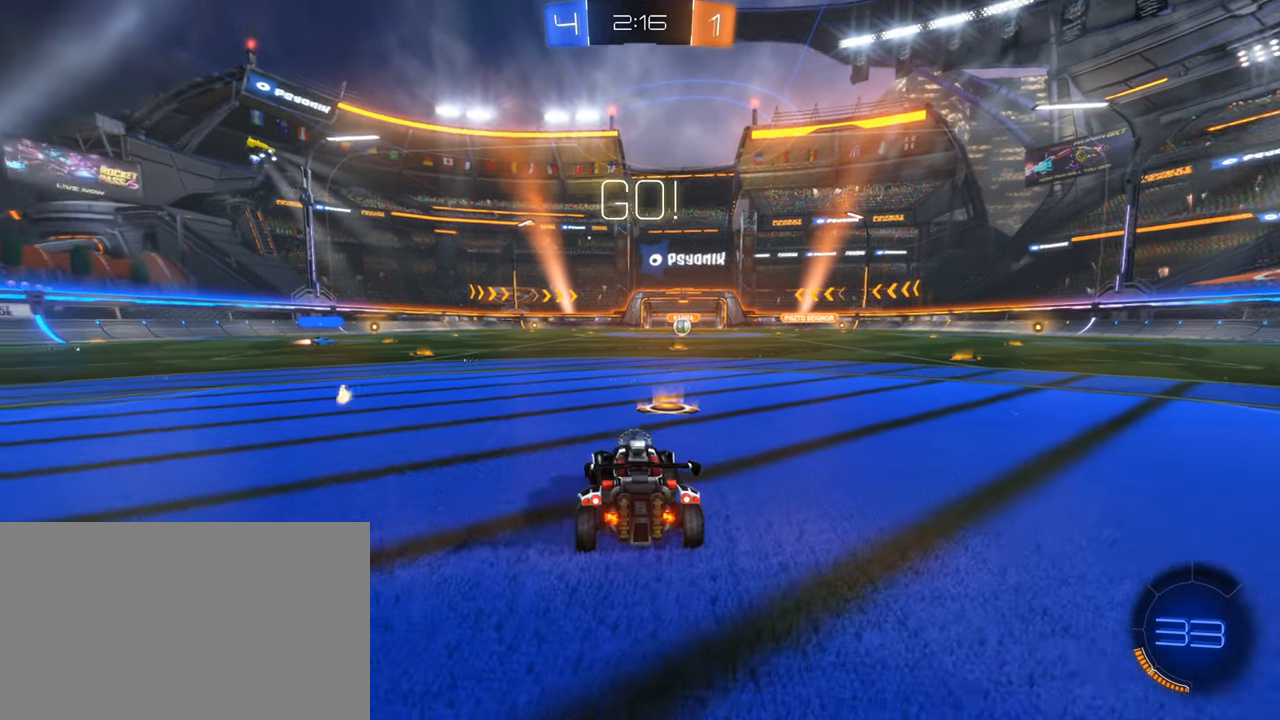
{"keys": ["a", "w"], "mouse": ["left"], "events": [[184, "mouse_left", "down"]]}
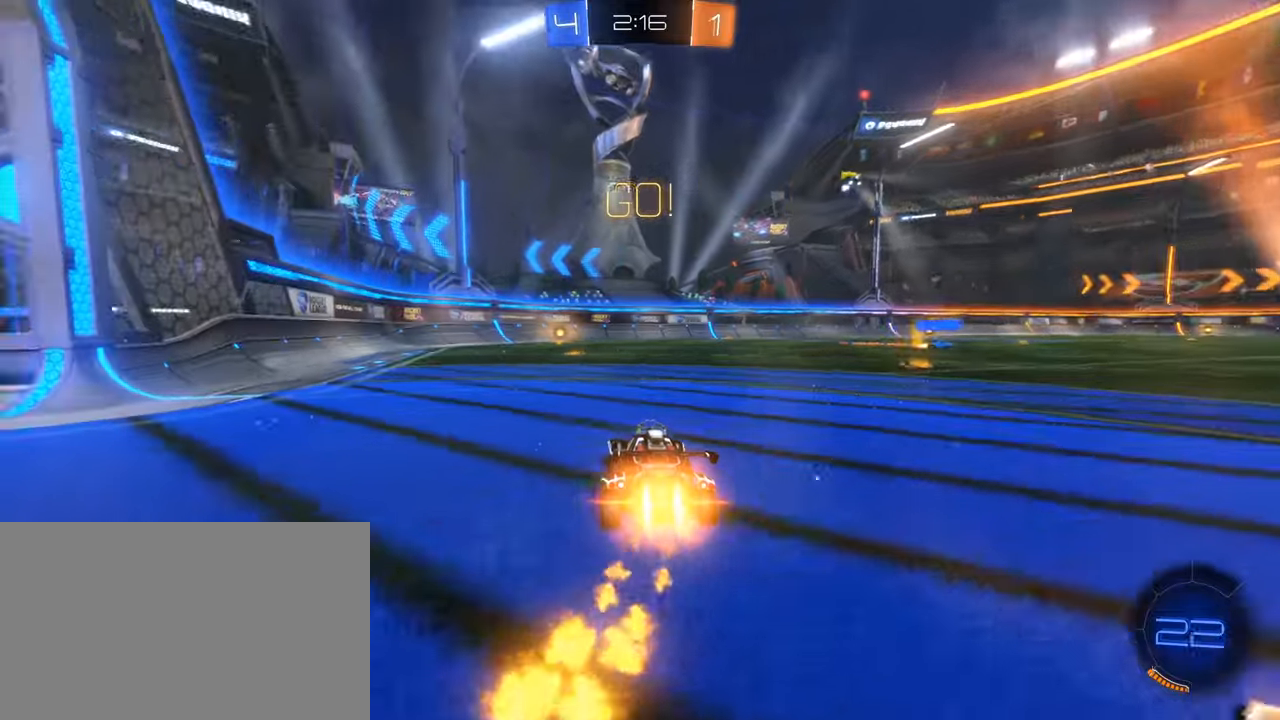
{"keys": [], "mouse": []}
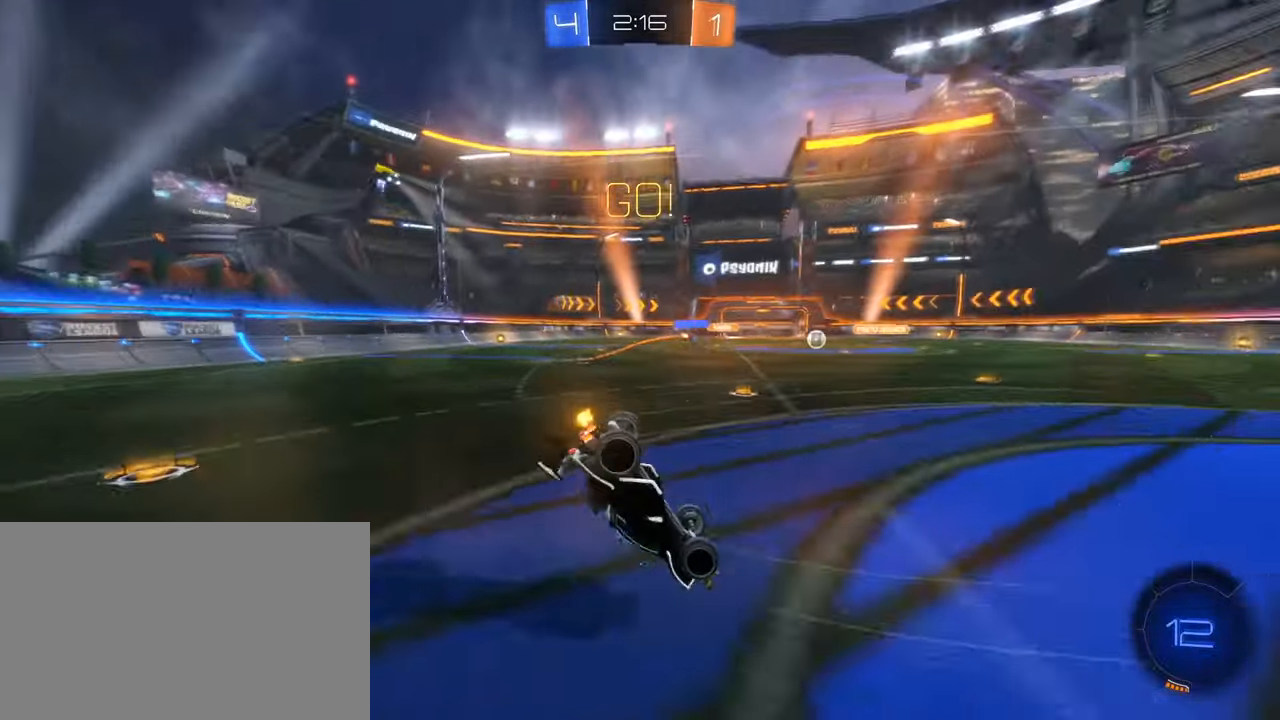
{"keys": [], "mouse": [], "events": []}
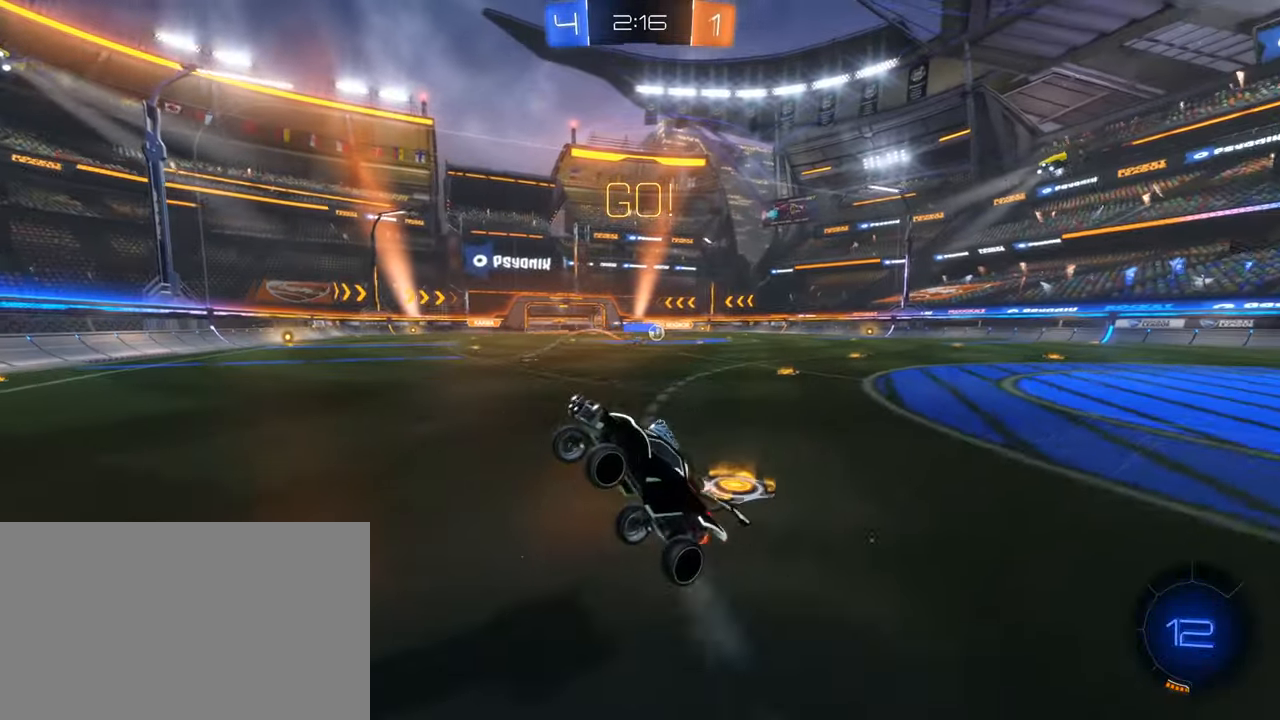
{"keys": ["d", "shift", "w"], "mouse": [], "events": [[233, "d", "down"], [266, "w", "down"], [500, "shift", "down"]]}
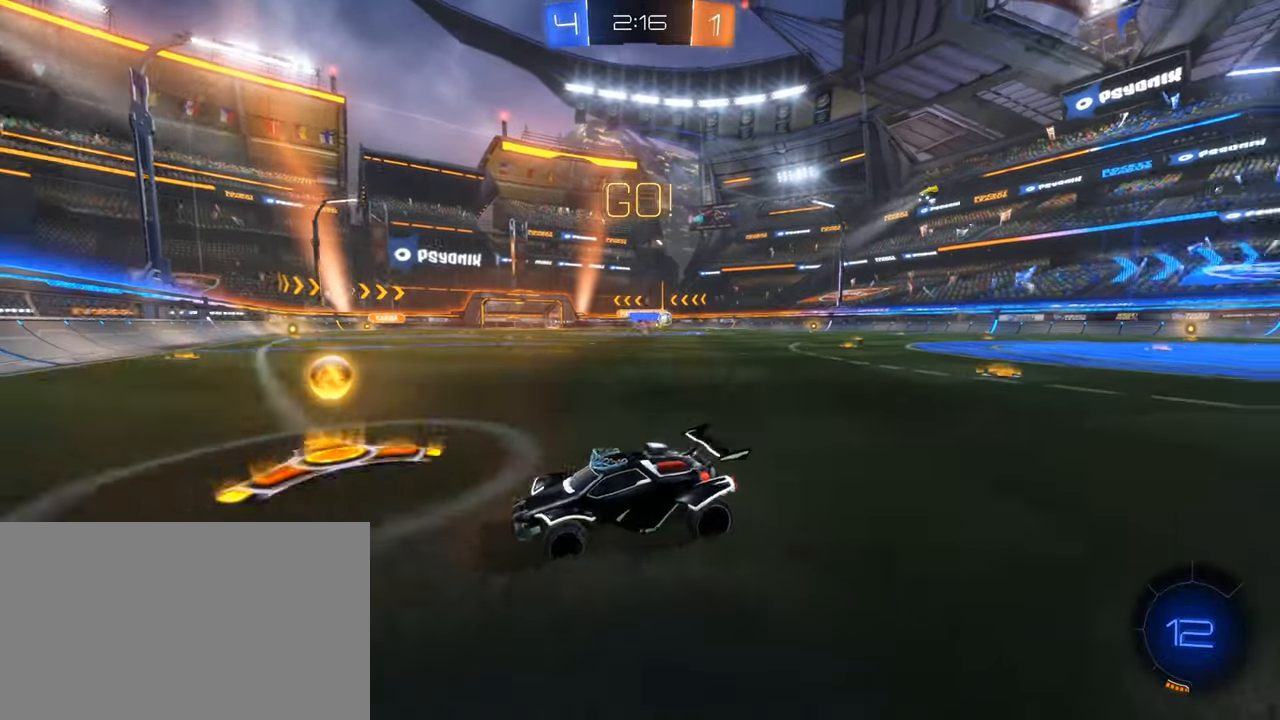
{"keys": ["d", "w"], "mouse": ["left"], "events": [[100, "shift", "up"], [150, "mouse_left", "down"]]}
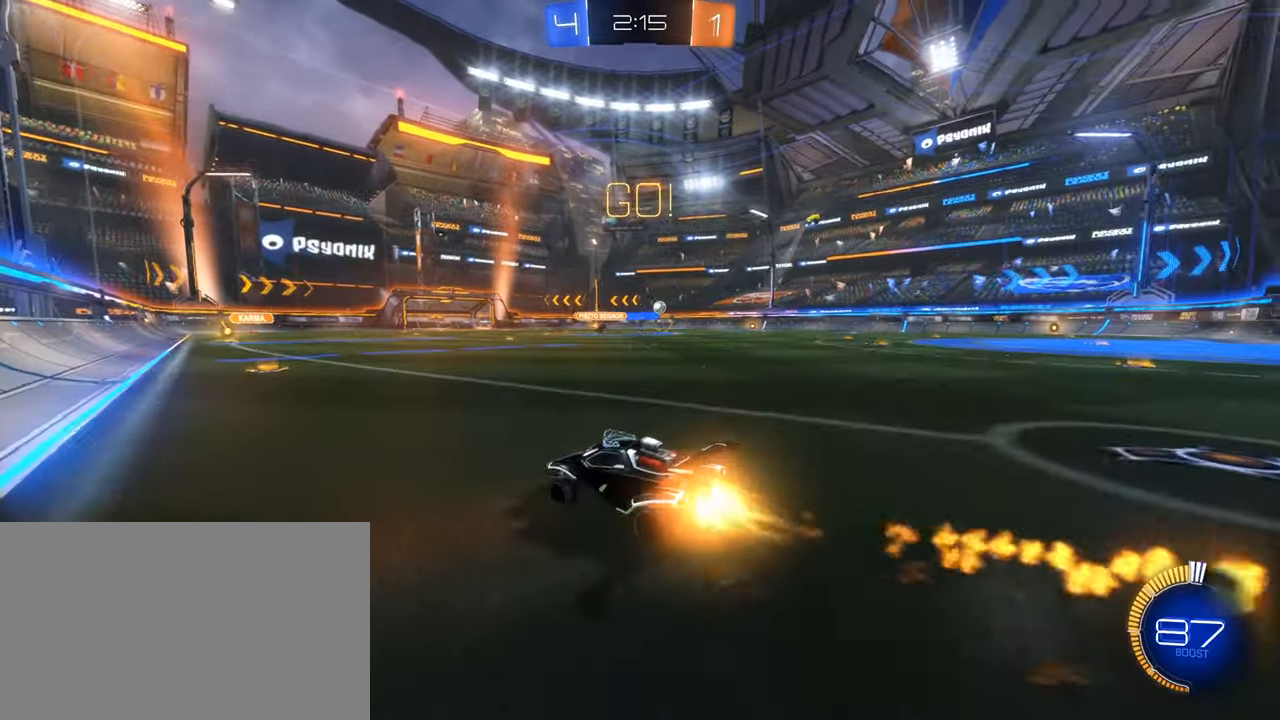
{"keys": ["d", "w"], "mouse": [], "events": [[166, "d", "up"], [216, "a", "down"], [216, "mouse_right", "down"], [250, "a", "up"], [250, "d", "down"], [300, "mouse_right", "up"], [350, "mouse_right", "down"], [500, "mouse_left", "up"], [500, "mouse_right", "up"]]}
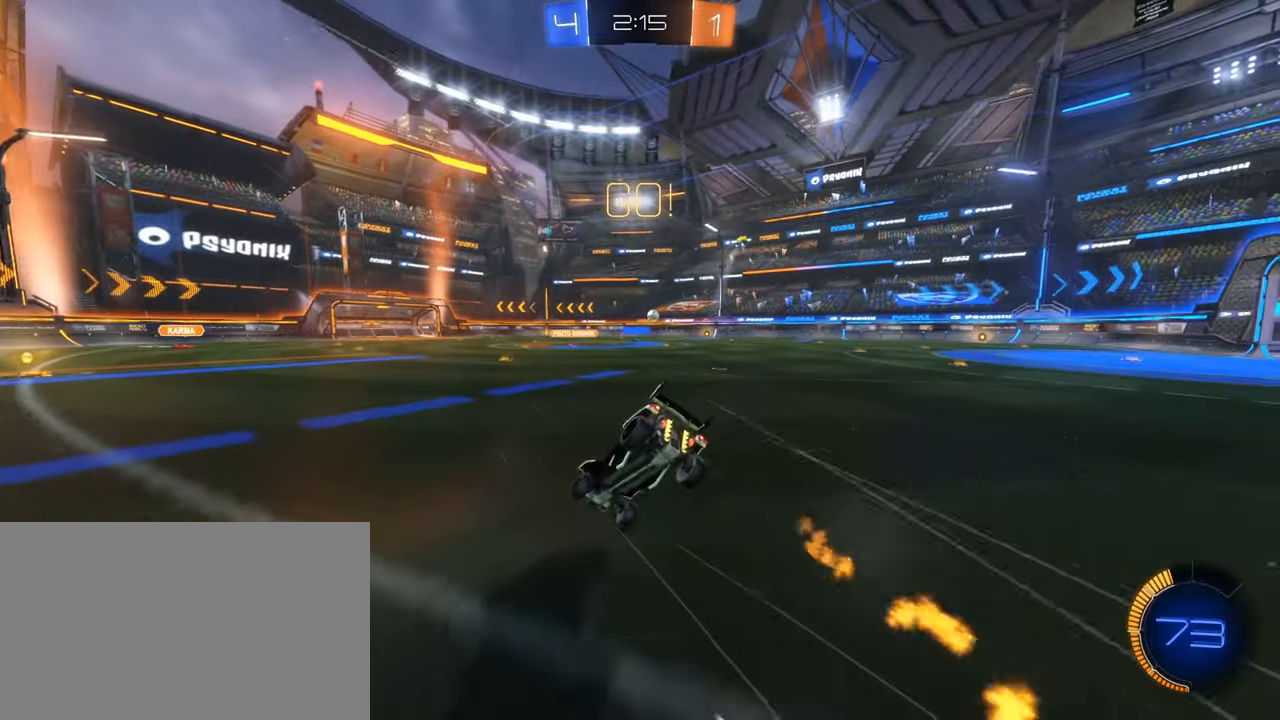
{"keys": ["d", "e"], "mouse": [], "events": [[33, "w", "up"], [83, "d", "up"], [233, "d", "down"], [366, "e", "down"]]}
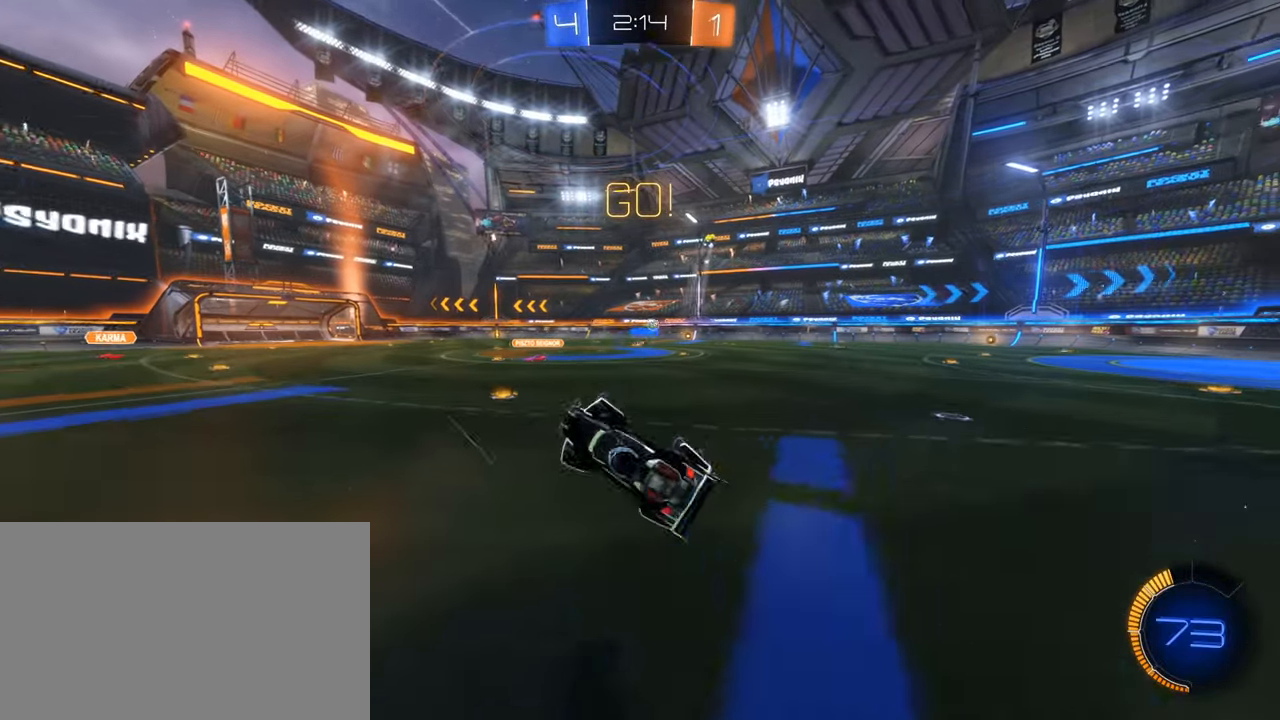
{"keys": ["d", "w"], "mouse": [], "events": [[50, "e", "up"], [150, "d", "up"], [383, "d", "down"], [483, "w", "down"]]}
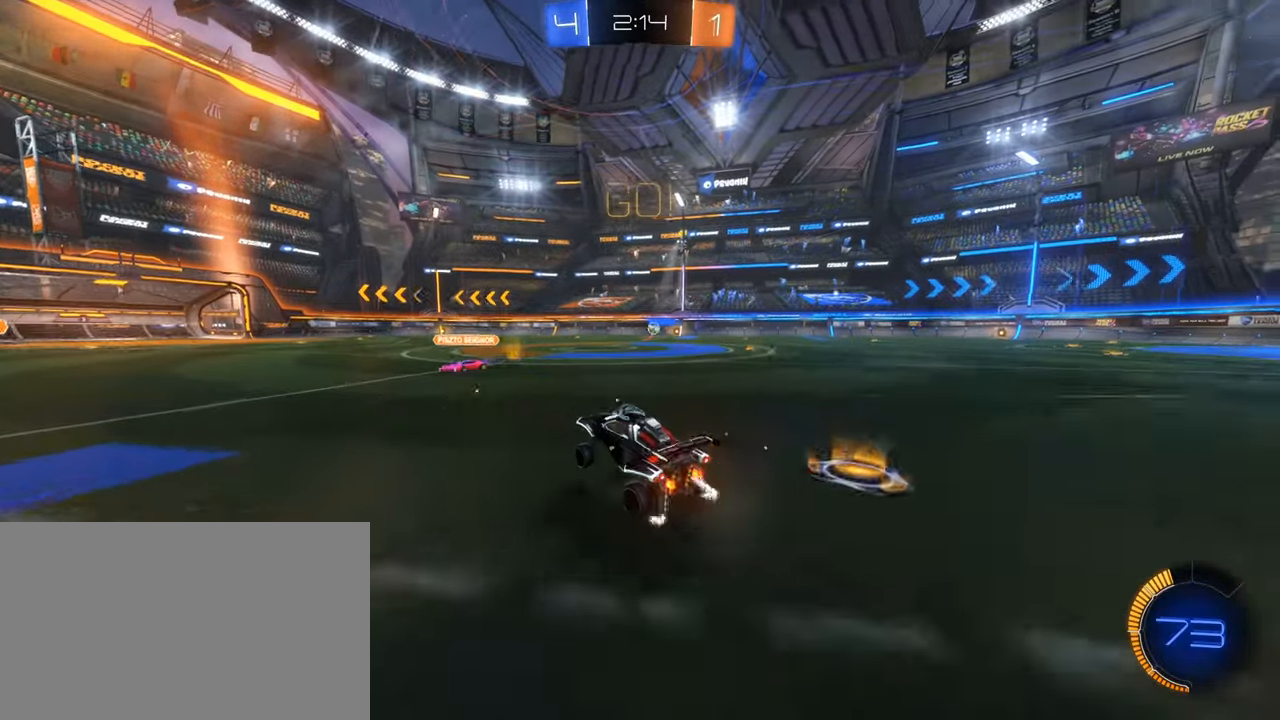
{"keys": ["d", "w"], "mouse": [], "events": [[166, "d", "up"], [450, "d", "down"]]}
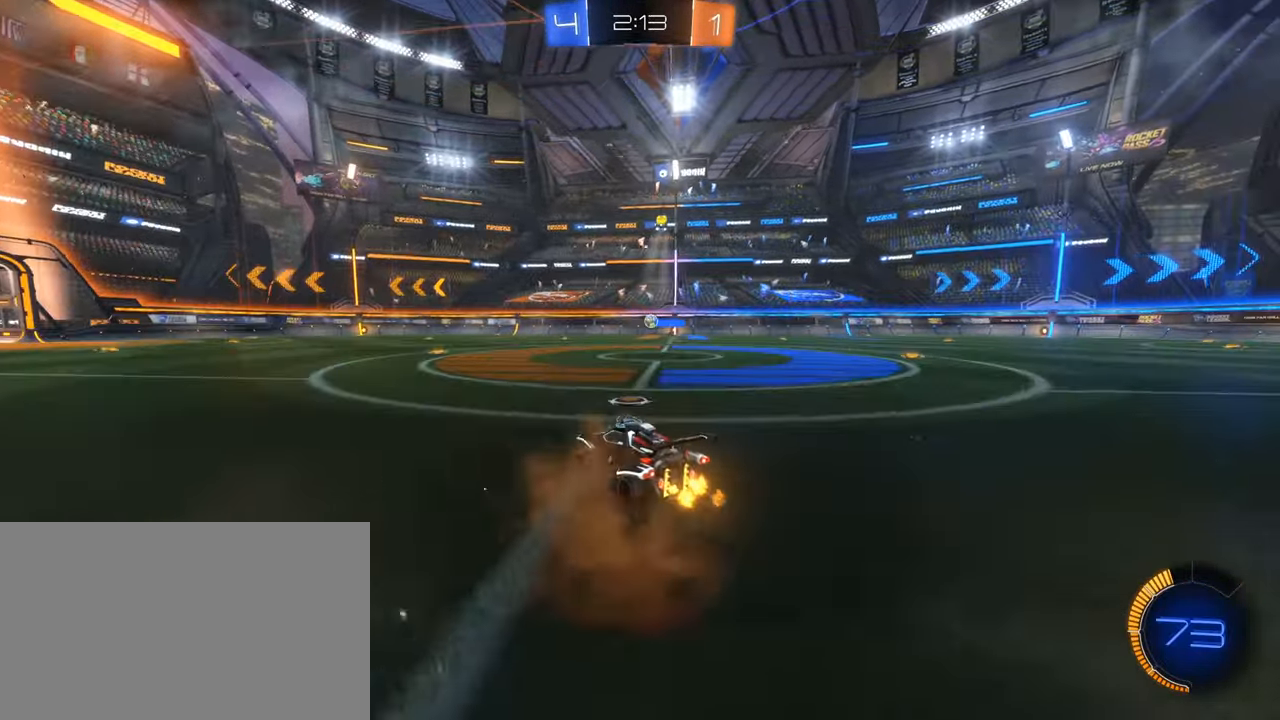
{"keys": ["w"], "mouse": [], "events": [[266, "d", "up"]]}
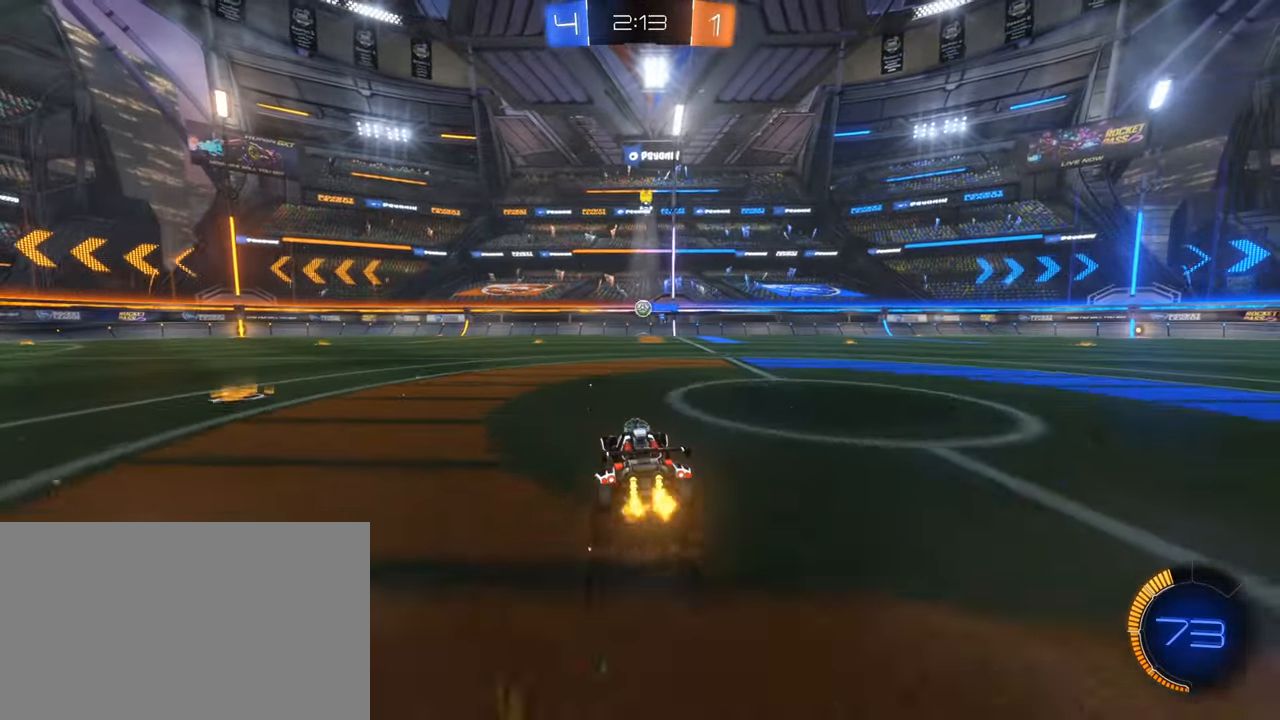
{"keys": [], "mouse": ["right"], "events": [[50, "d", "down"], [200, "d", "up"], [383, "a", "down"], [433, "mouse_right", "down"], [483, "a", "up"], [483, "w", "up"]]}
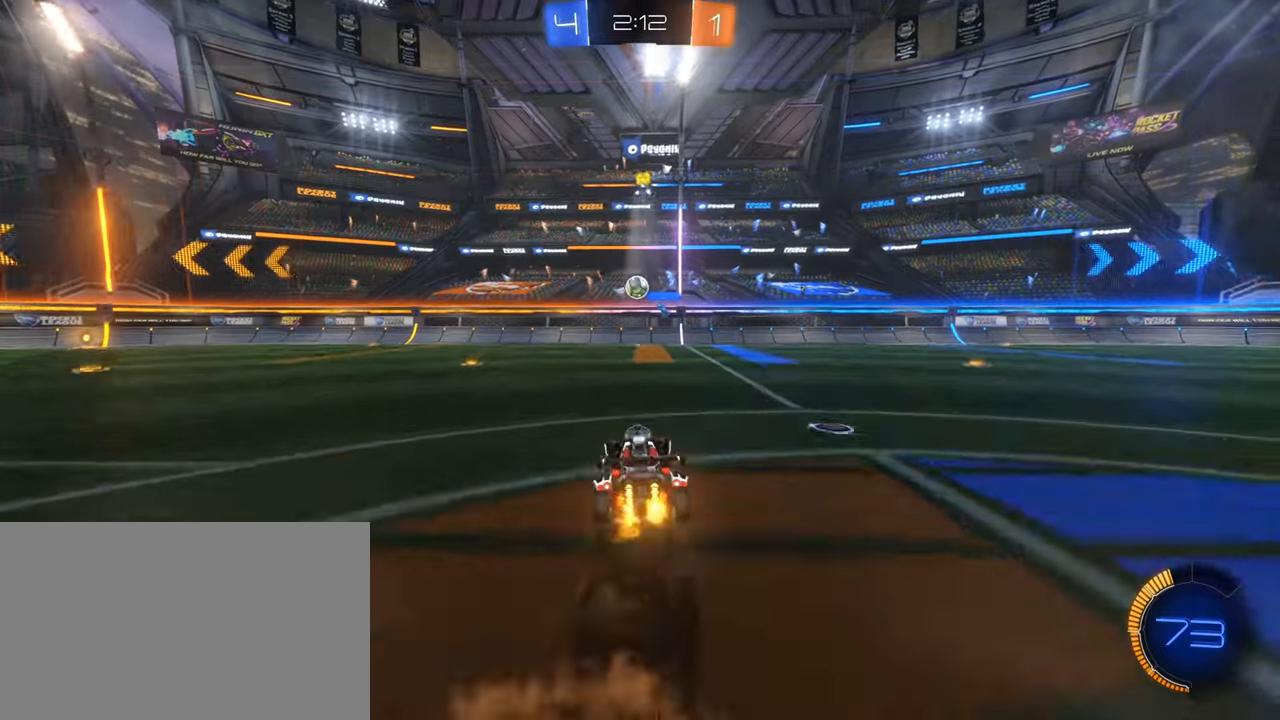
{"keys": ["a", "s"], "mouse": ["left"], "events": [[67, "d", "down"], [67, "s", "down"], [167, "mouse_left", "down"], [167, "mouse_right", "up"], [217, "d", "up"], [217, "q", "down"], [250, "s", "up"], [400, "q", "up"], [500, "a", "down"], [500, "s", "down"]]}
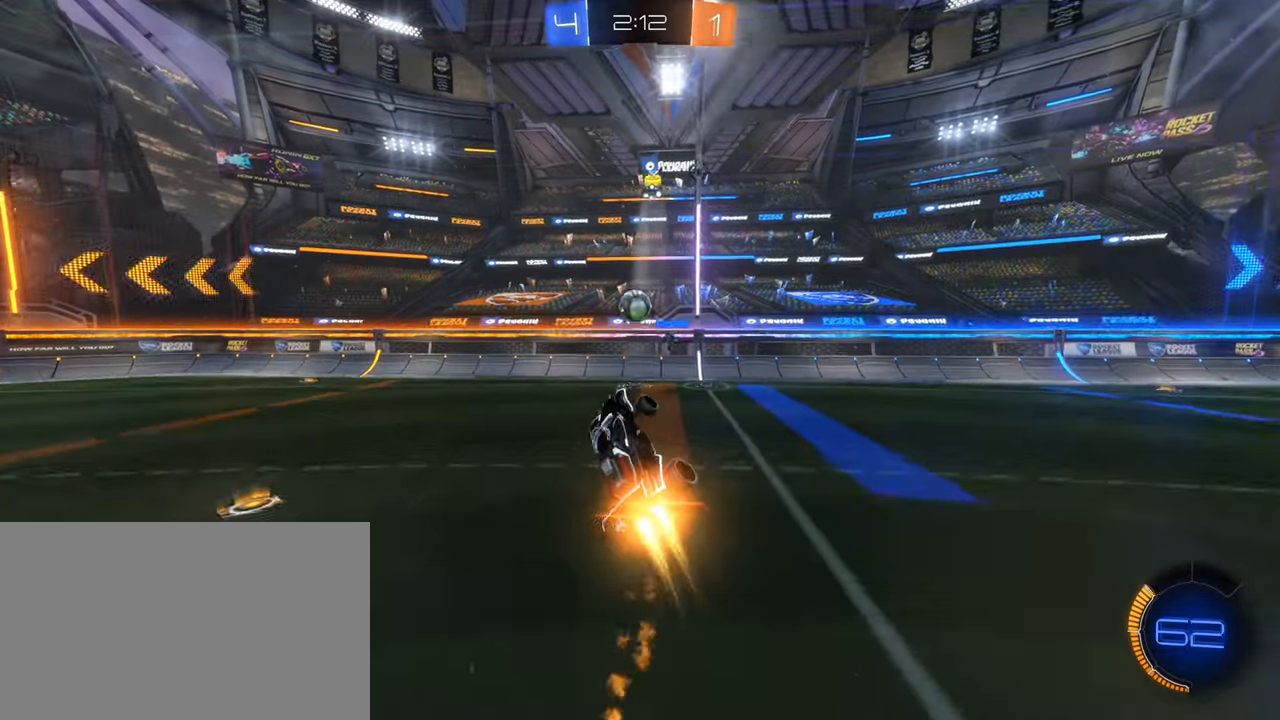
{"keys": ["w"], "mouse": [], "events": [[83, "s", "up"], [317, "a", "up"], [367, "d", "down"], [367, "mouse_left", "up"], [367, "w", "down"], [417, "d", "up"]]}
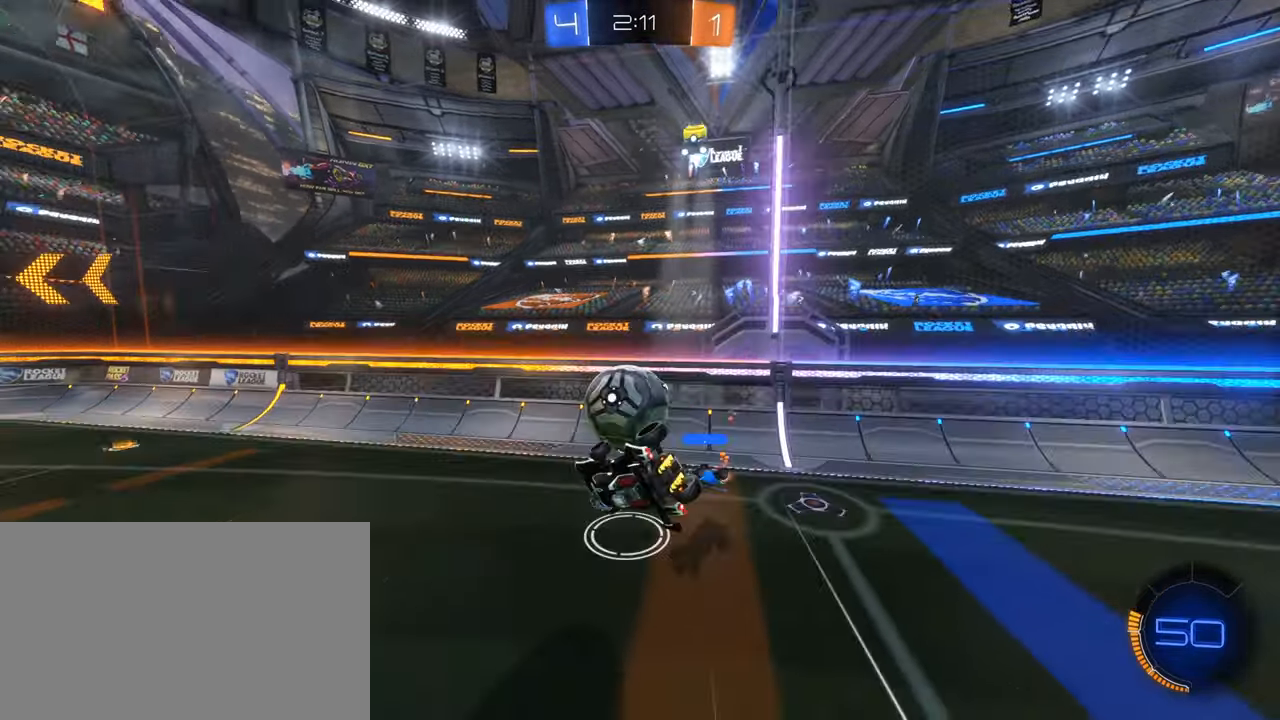
{"keys": [], "mouse": [], "events": [[50, "mouse_right", "down"], [100, "d", "down"], [100, "w", "up"], [200, "d", "up"], [200, "mouse_right", "up"]]}
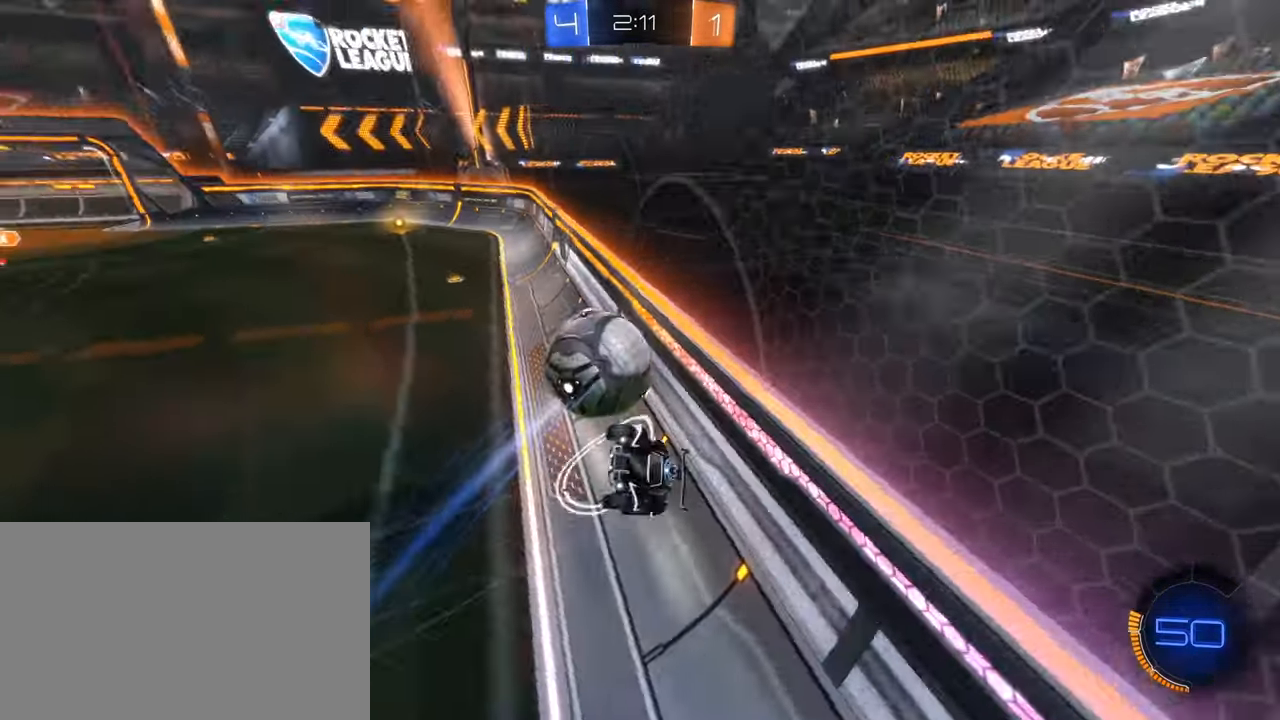
{"keys": ["s"], "mouse": ["left"], "events": [[300, "mouse_left", "down"], [350, "s", "down"]]}
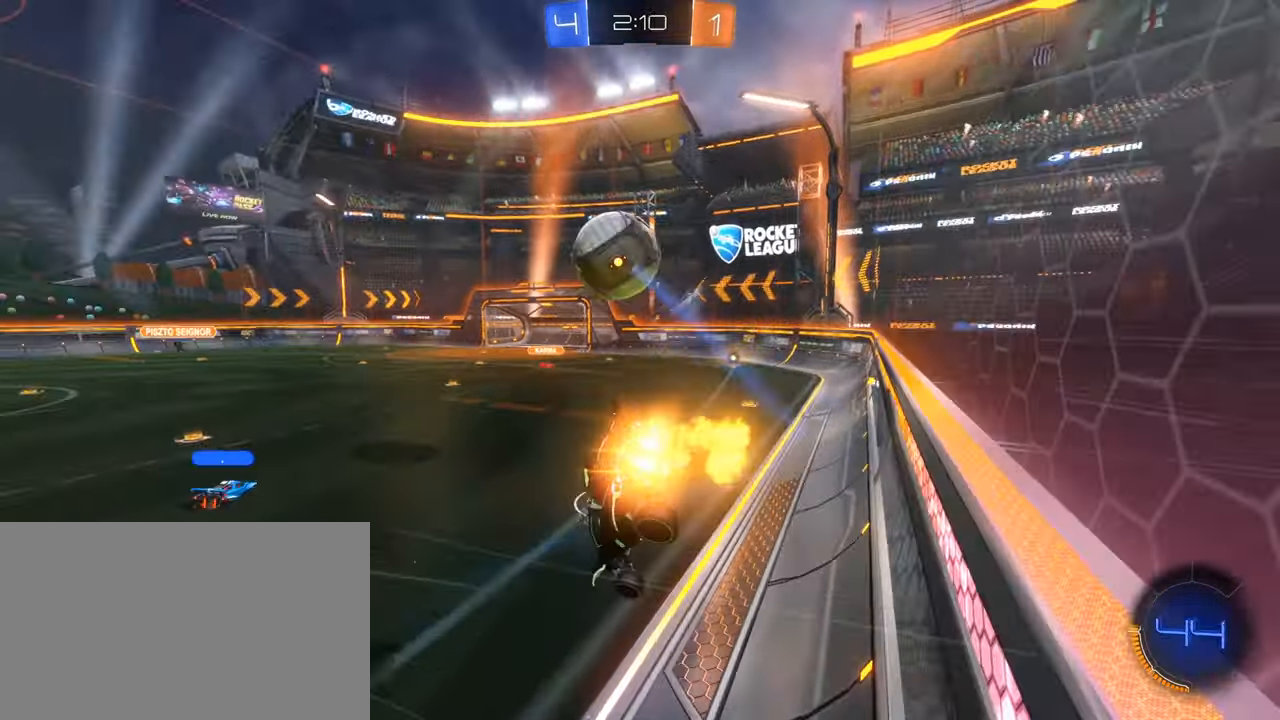
{"keys": [], "mouse": [], "events": [[83, "mouse_left", "up"], [467, "s", "up"]]}
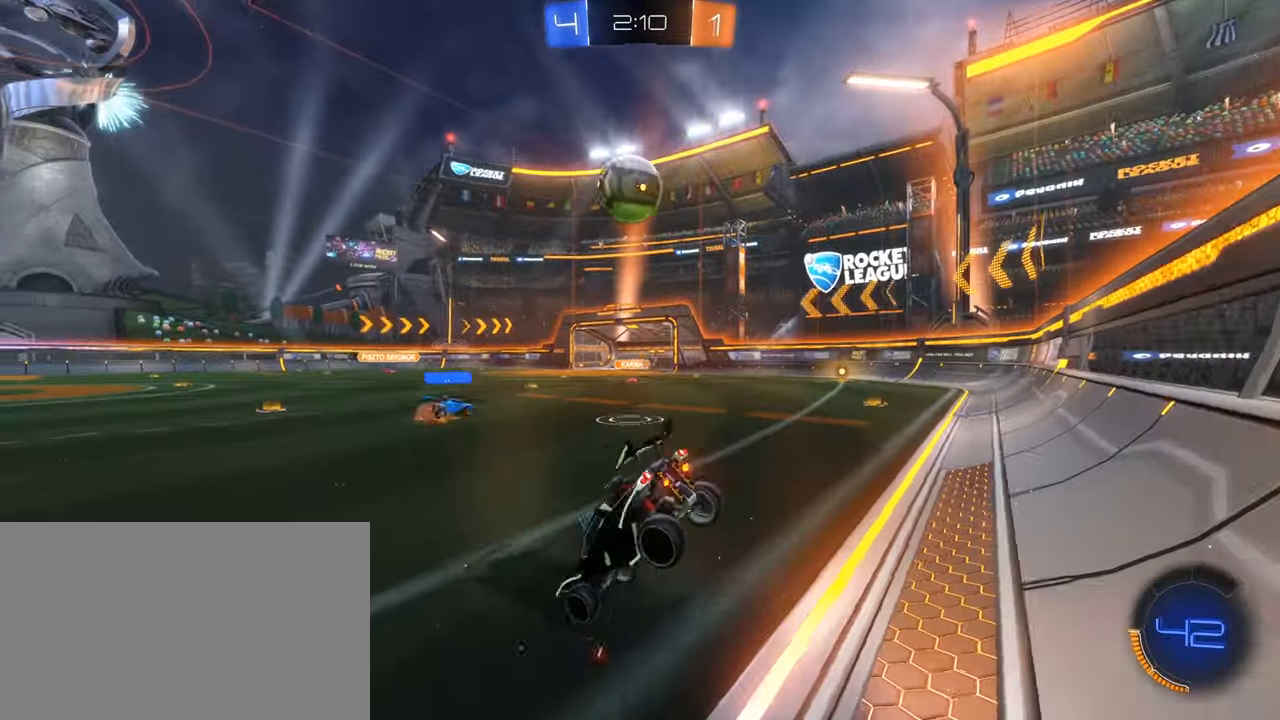
{"keys": ["w"], "mouse": ["left"], "events": [[50, "a", "down"], [50, "w", "down"], [200, "mouse_left", "down"], [483, "a", "up"]]}
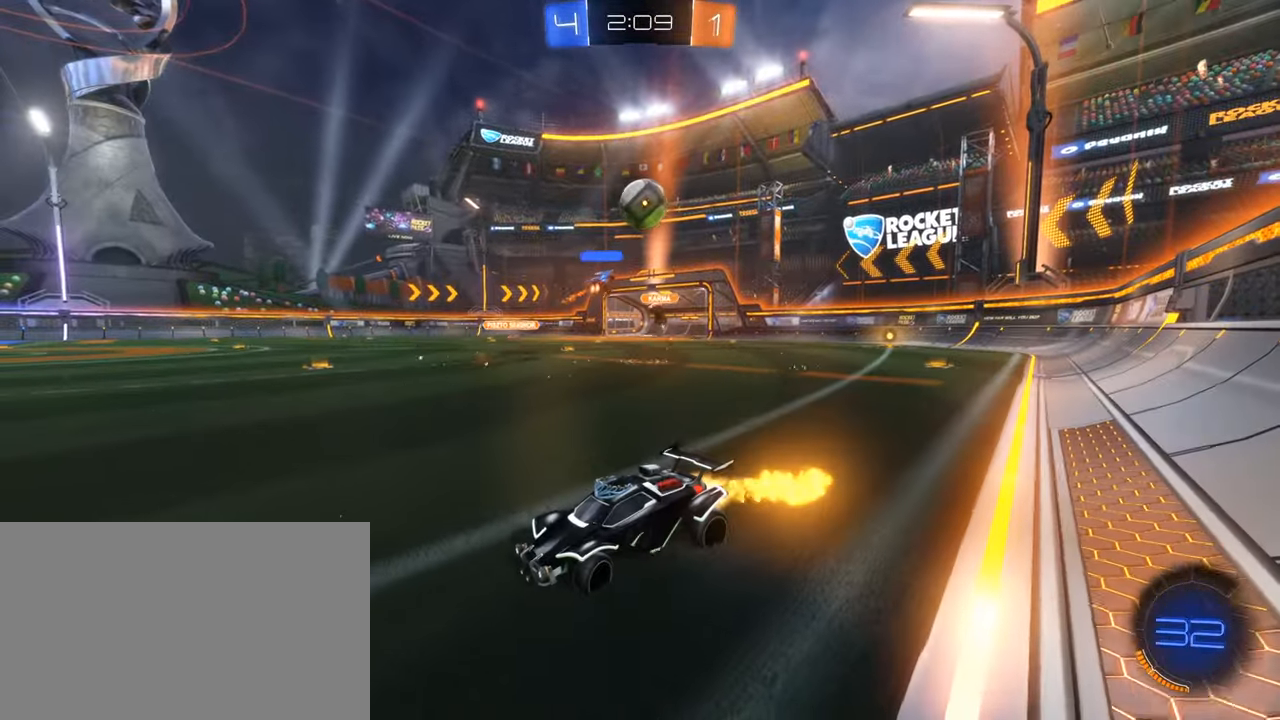
{"keys": ["space", "w"], "mouse": ["left"], "events": [[217, "mouse_right", "down"], [300, "mouse_right", "up"], [350, "mouse_right", "down"], [483, "mouse_right", "up"], [483, "space", "down"]]}